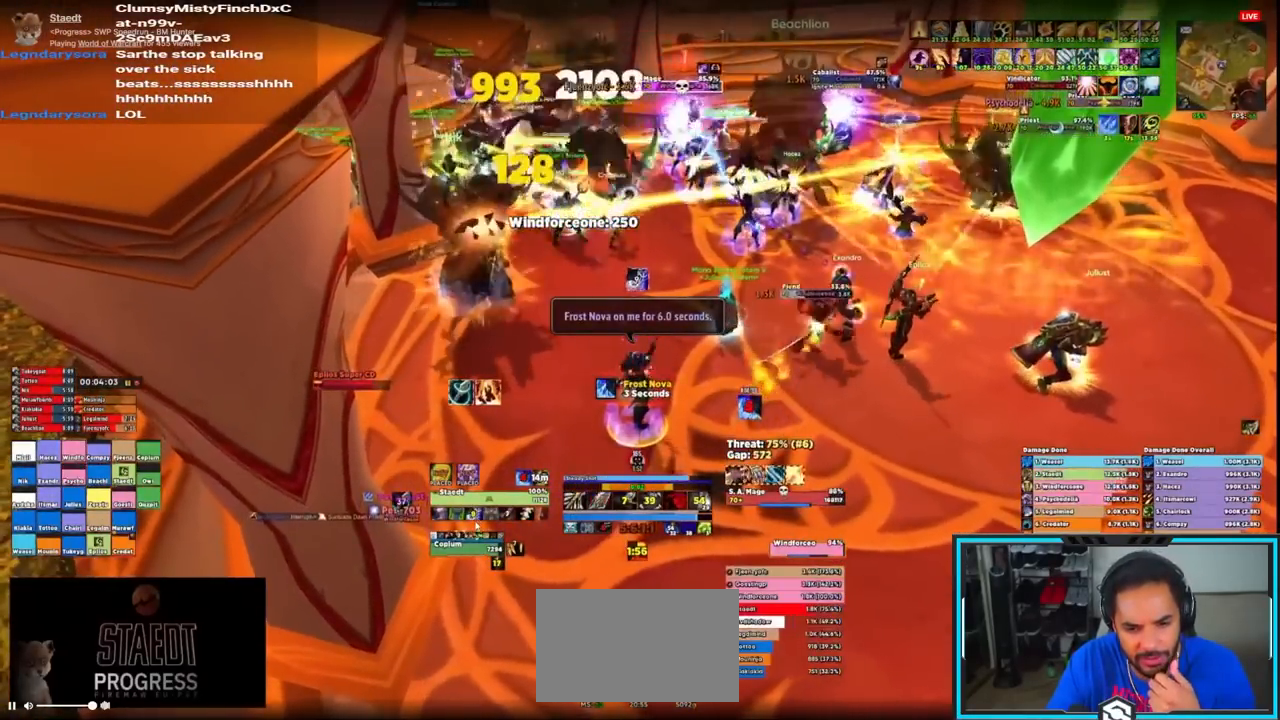
Gameplay with keyboard and mouse; each line is a JSON object with the keys and mouse buttons held at the frame after it. "events" lists presses ("down") and releases ("up") of "1", "2", "3", "4", "5", "a", "alt", "c", "caps_lock", "ctrl", "d", "e", "f", "g", "q", "r", "s", "shift", "space", "t", "tab", "v", "w", "x", "z", "mouse_left", "mouse_wheel", "mouse_right", "mouse_mb4" and "mouse_mb5" between this image and that frame as [ms after this image, input, new state], when the widget could be followed in between. "mouse_left", "mouse_wheel", "mouse_right", "mouse_mb4", "mouse_mb5" = the "left", "wheel", "right", "mb4", "mb5" buttons of the "mouse" list. No other keys are recorded. "wheel" means that the mouse wheel is clicked or scrolled. Not read: mouse_move.
{"keys": [], "mouse": ["right"], "events": [[50, "q", "up"], [100, "q", "down"], [250, "q", "up"]]}
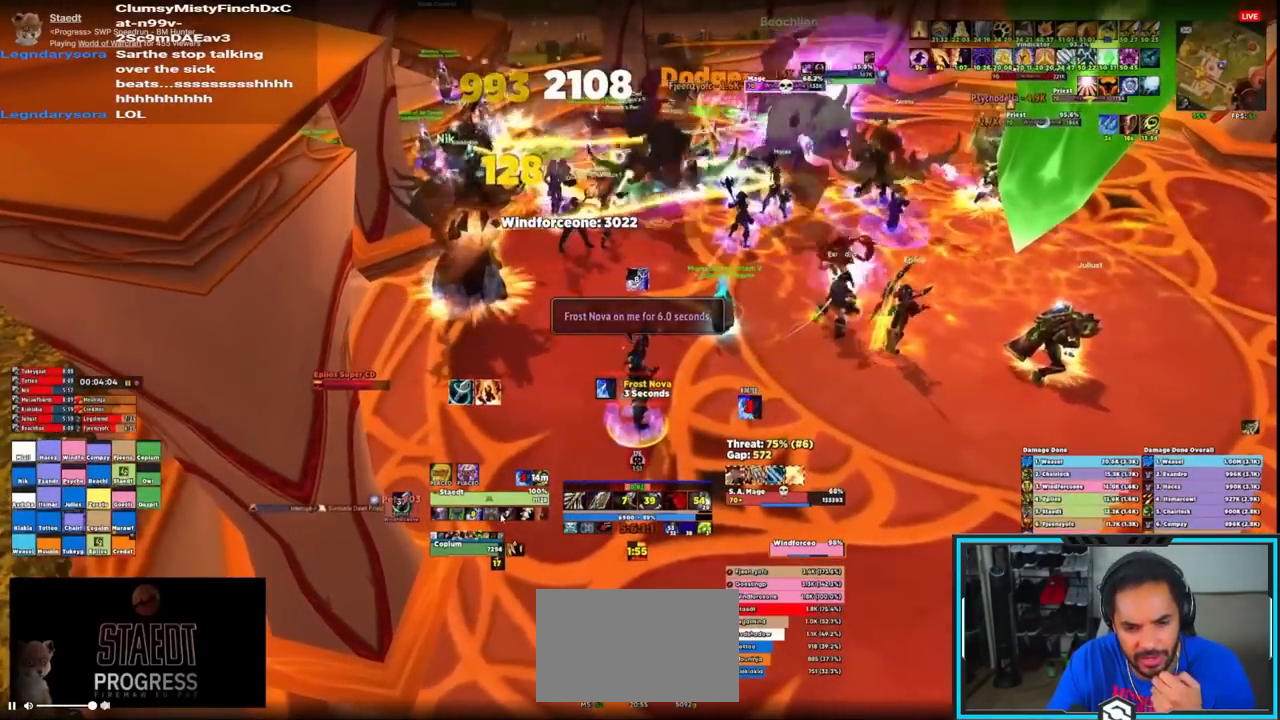
{"keys": ["q"], "mouse": ["right"], "events": [[217, "q", "down"], [283, "q", "up"], [350, "q", "down"], [400, "q", "up"], [500, "q", "down"]]}
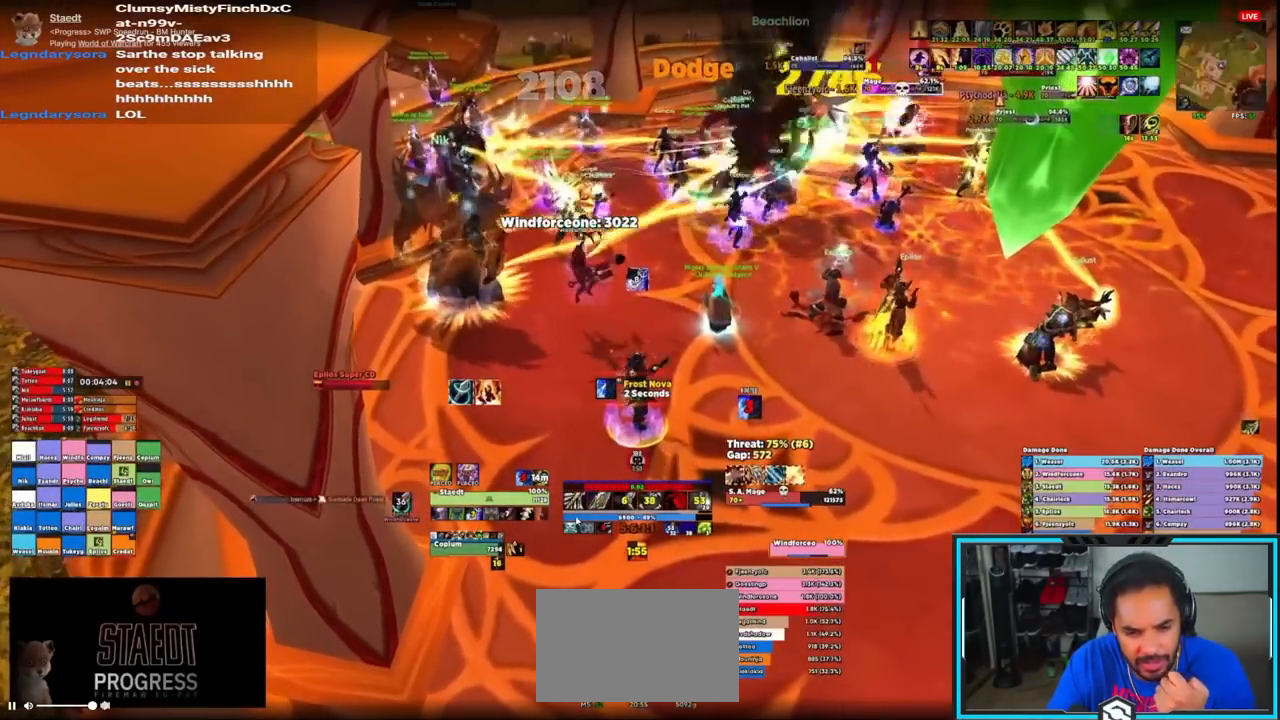
{"keys": ["q"], "mouse": ["right"]}
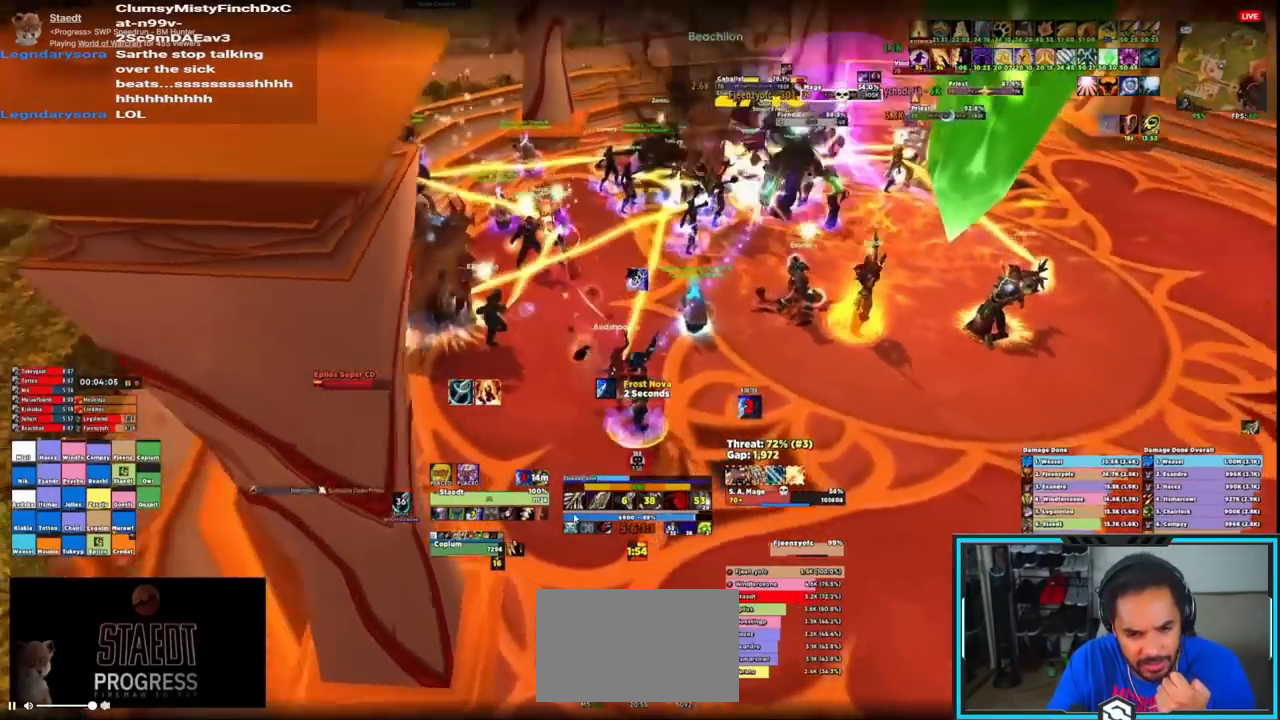
{"keys": ["q"], "mouse": ["right"]}
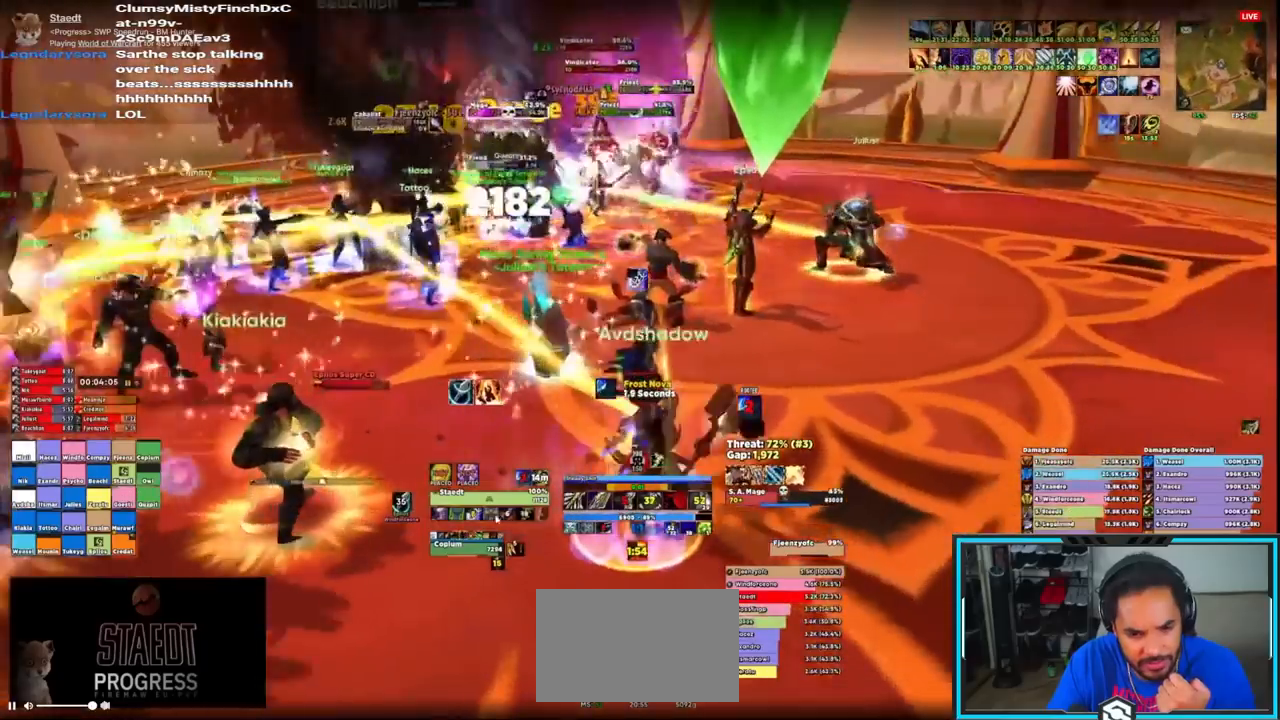
{"keys": [], "mouse": ["right"]}
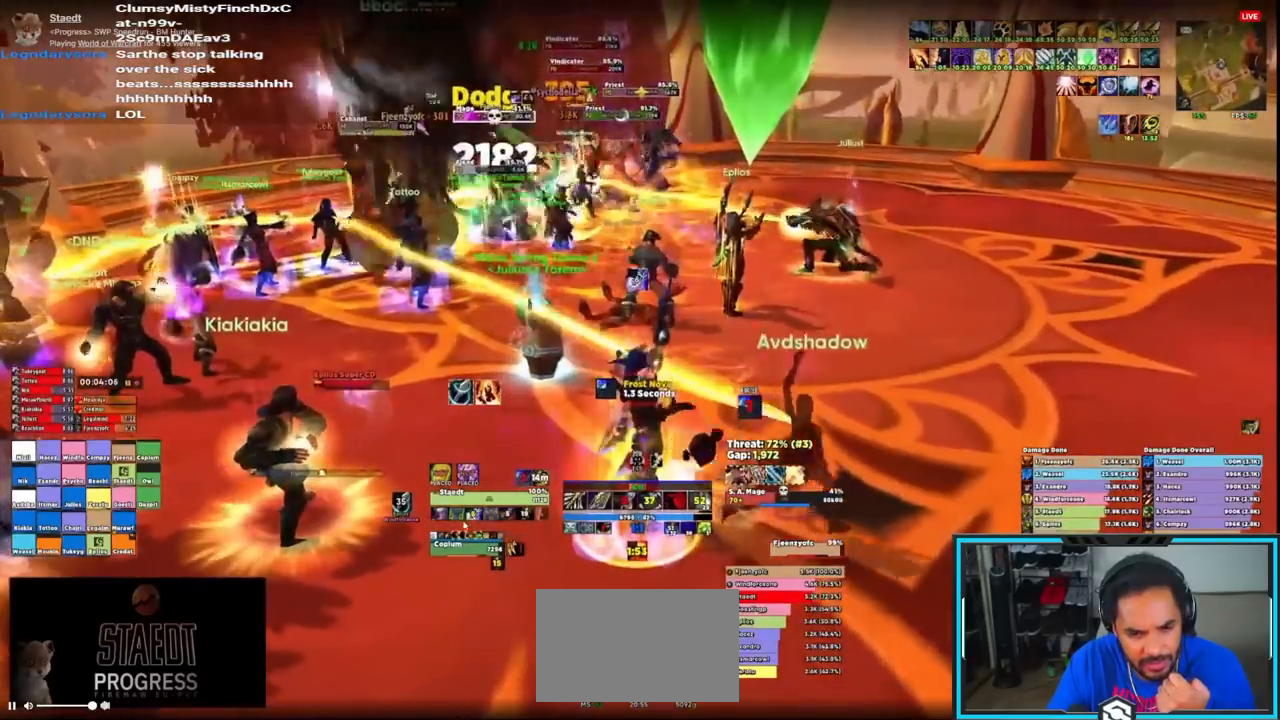
{"keys": ["q"], "mouse": ["right"], "events": [[183, "q", "down"], [283, "q", "up"], [350, "q", "down"], [383, "q", "up"], [483, "q", "down"]]}
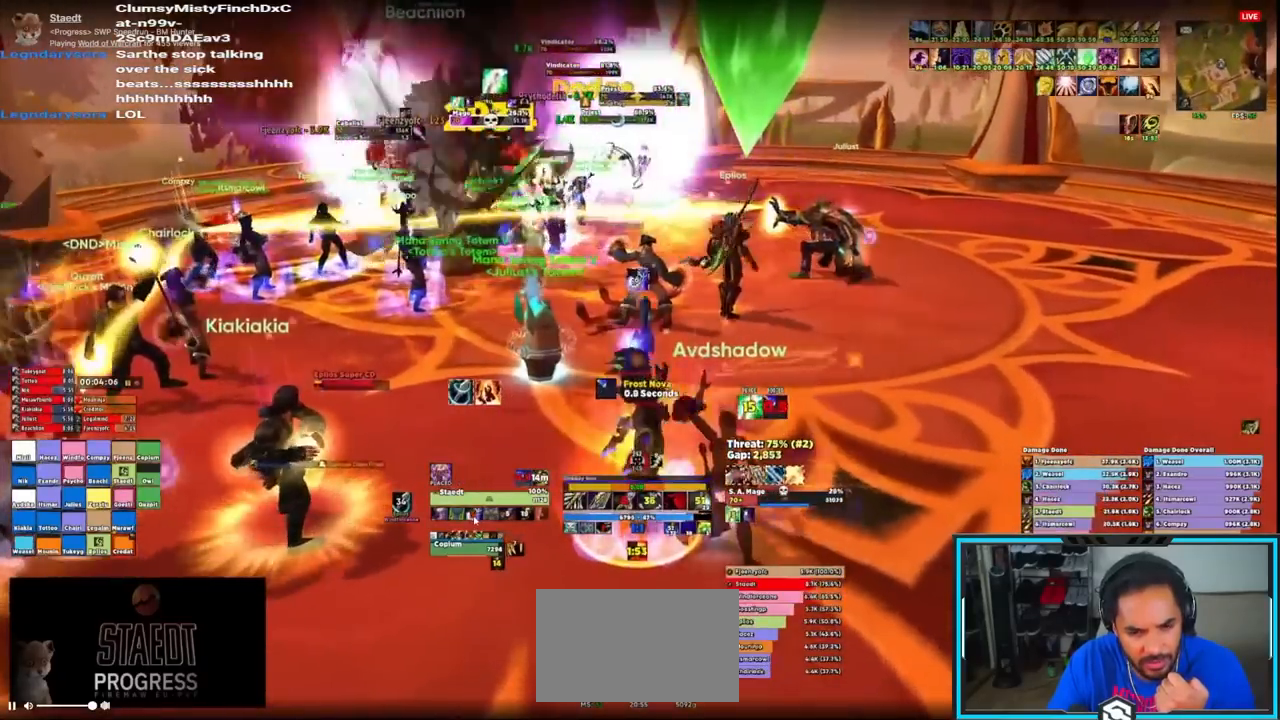
{"keys": ["q"], "mouse": ["right"], "events": [[67, "q", "up"], [117, "q", "down"], [200, "q", "up"], [250, "q", "down"], [300, "q", "up"], [400, "q", "down"]]}